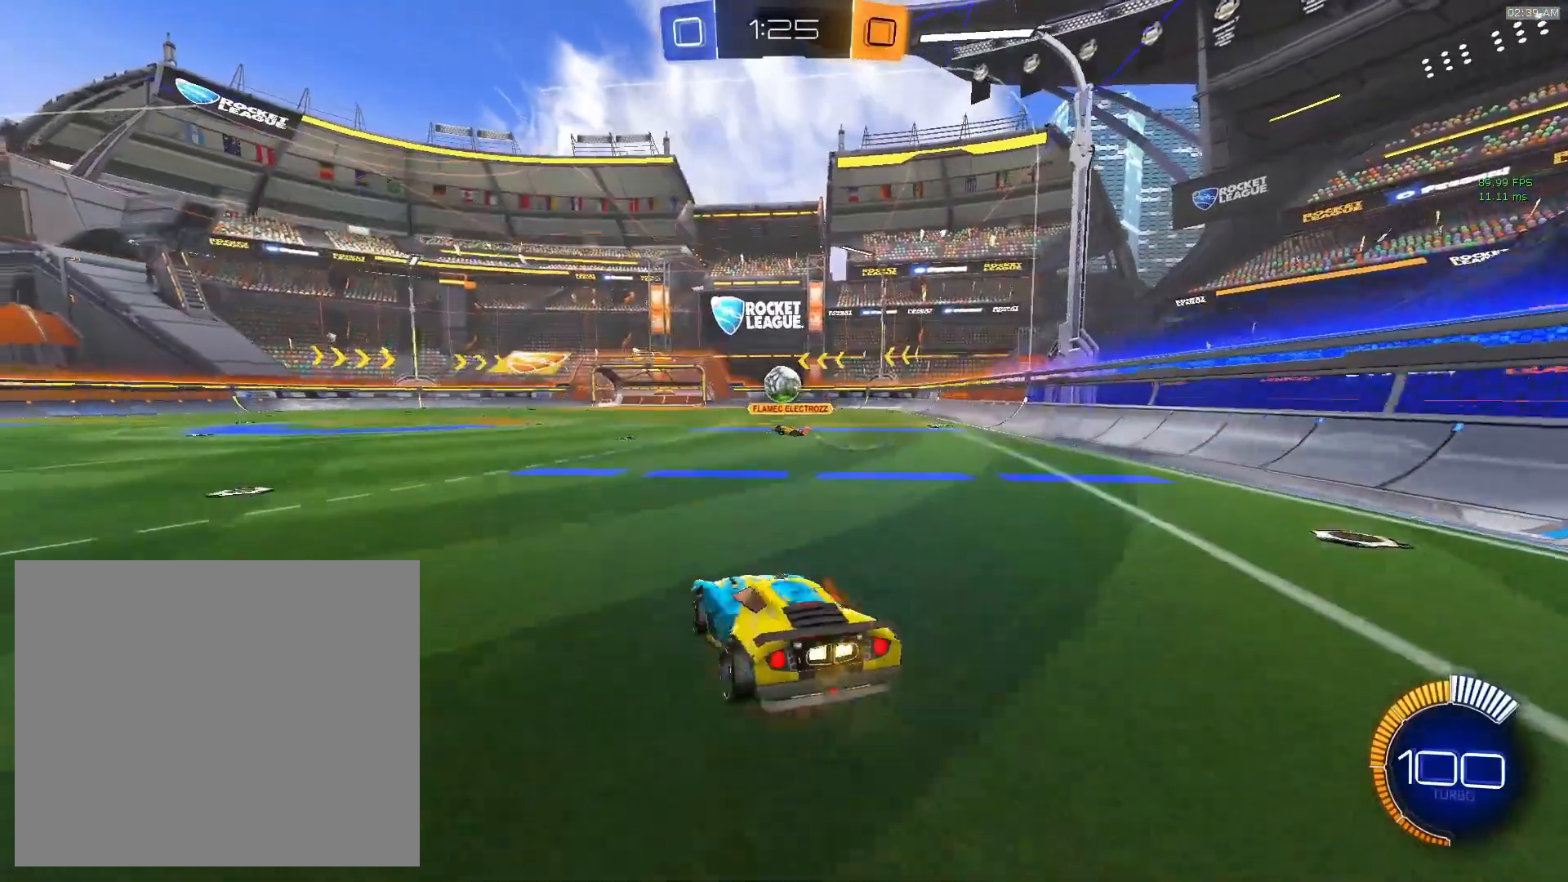
Gameplay with a controller (PlayStation layout); each line is a JSON object with the inputs held at the frame after it. "events" lists button and stick changes between this image and that frame as [ms after this image, input, new state], when the widget could be followed in between. Not read: L3 R3 right_stick.
{"buttons": [], "left_stick": "center", "events": [[133, "CROSS", "up"], [150, "left_stick", "up"], [167, "L1", "up"], [267, "left_stick", "center"], [417, "R2", "up"]]}
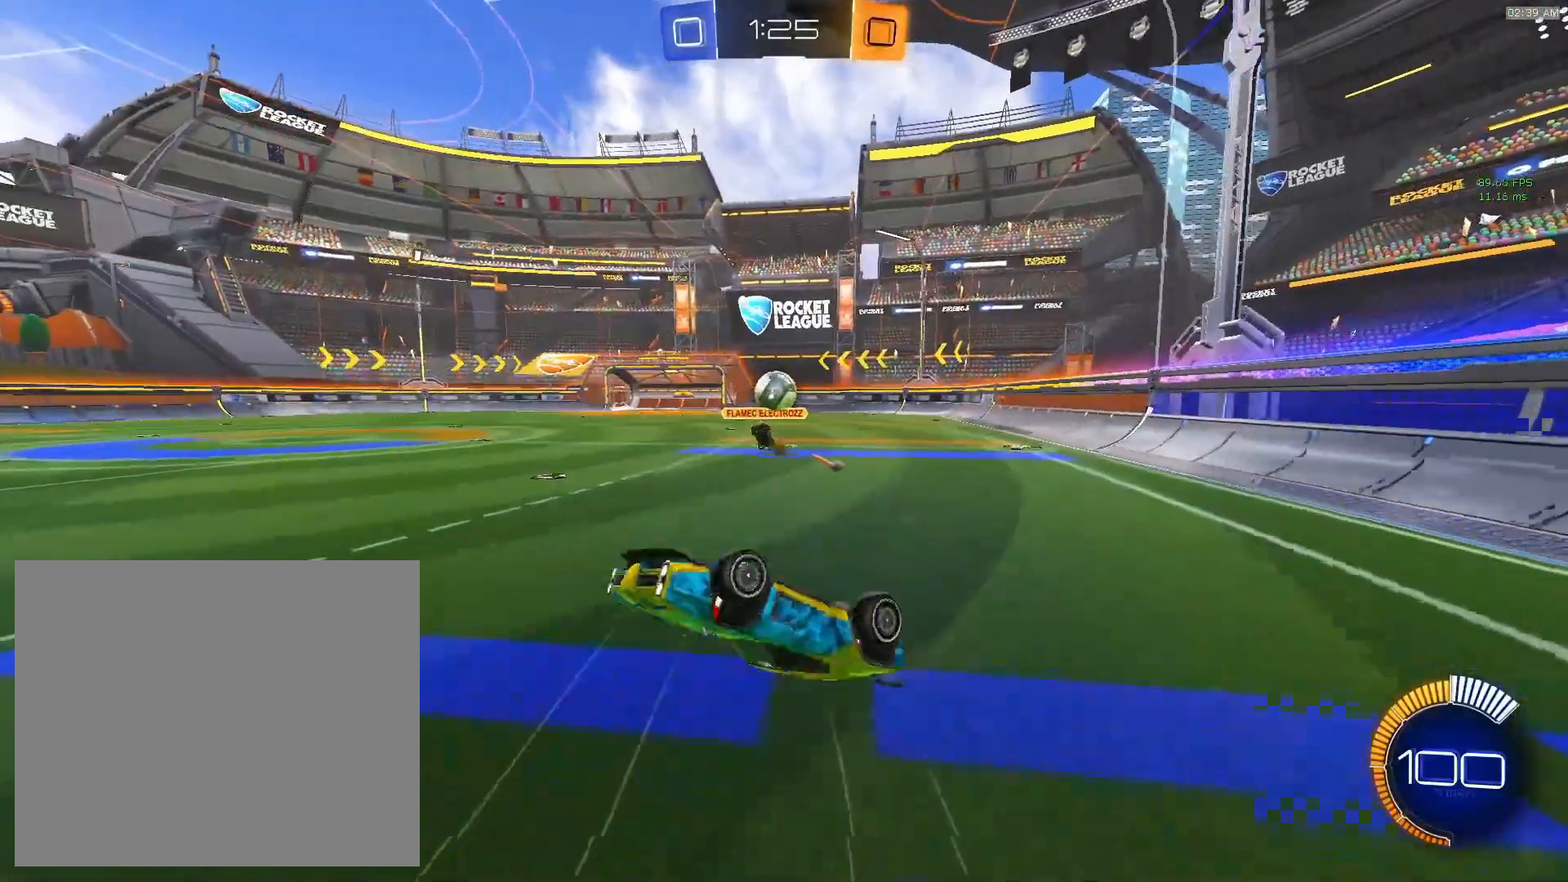
{"buttons": [], "left_stick": "center", "events": [[300, "left_stick", "right"], [433, "left_stick", "center"]]}
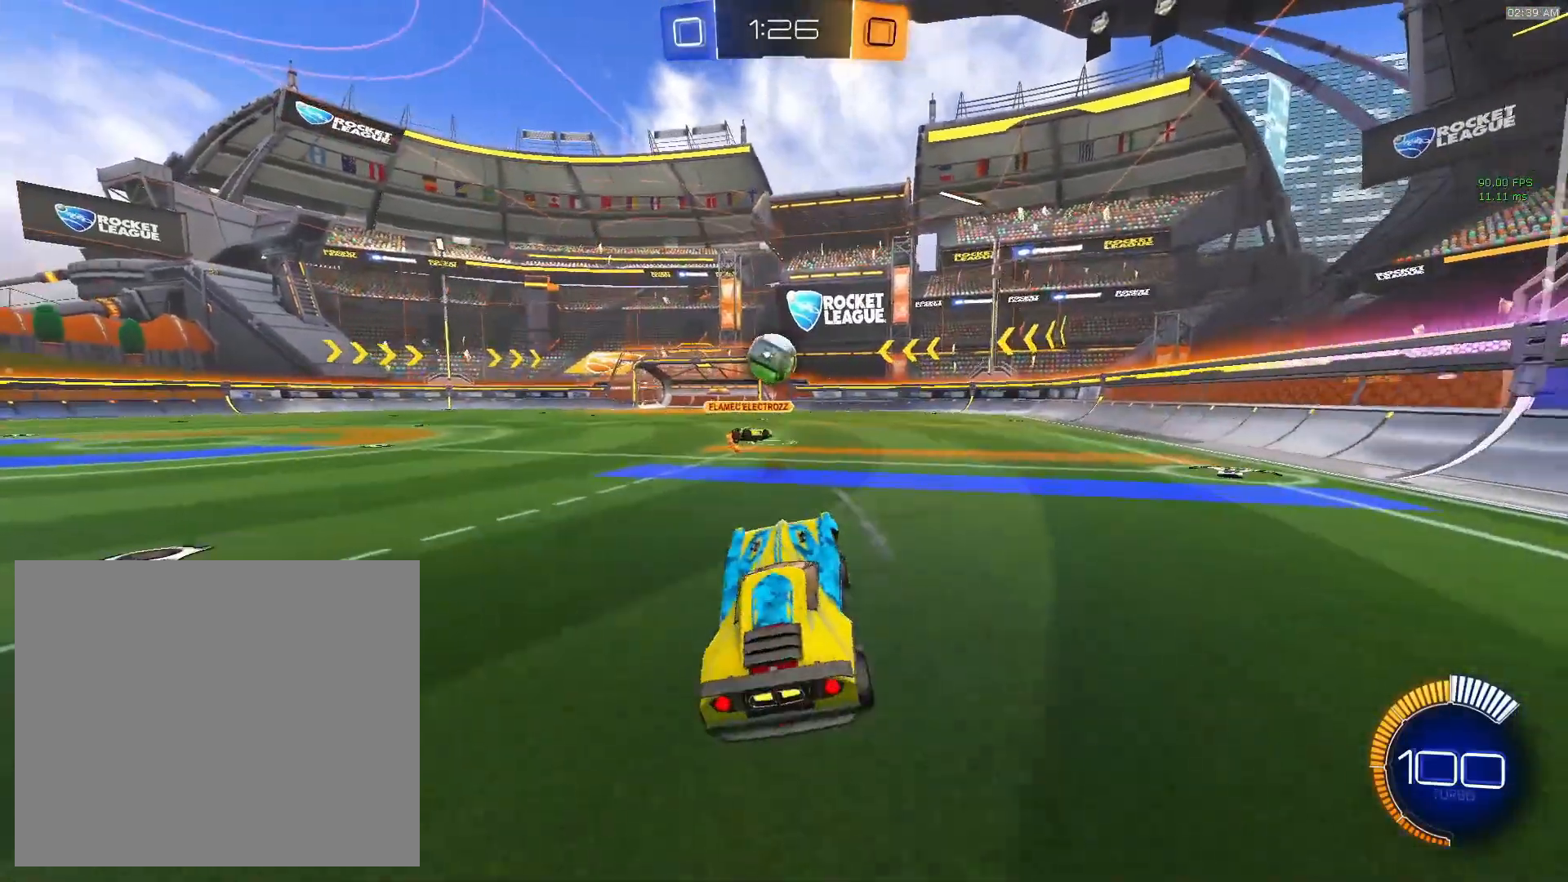
{"buttons": ["R2"], "left_stick": "center", "events": [[200, "R2", "down"], [233, "left_stick", "right"], [317, "left_stick", "center"]]}
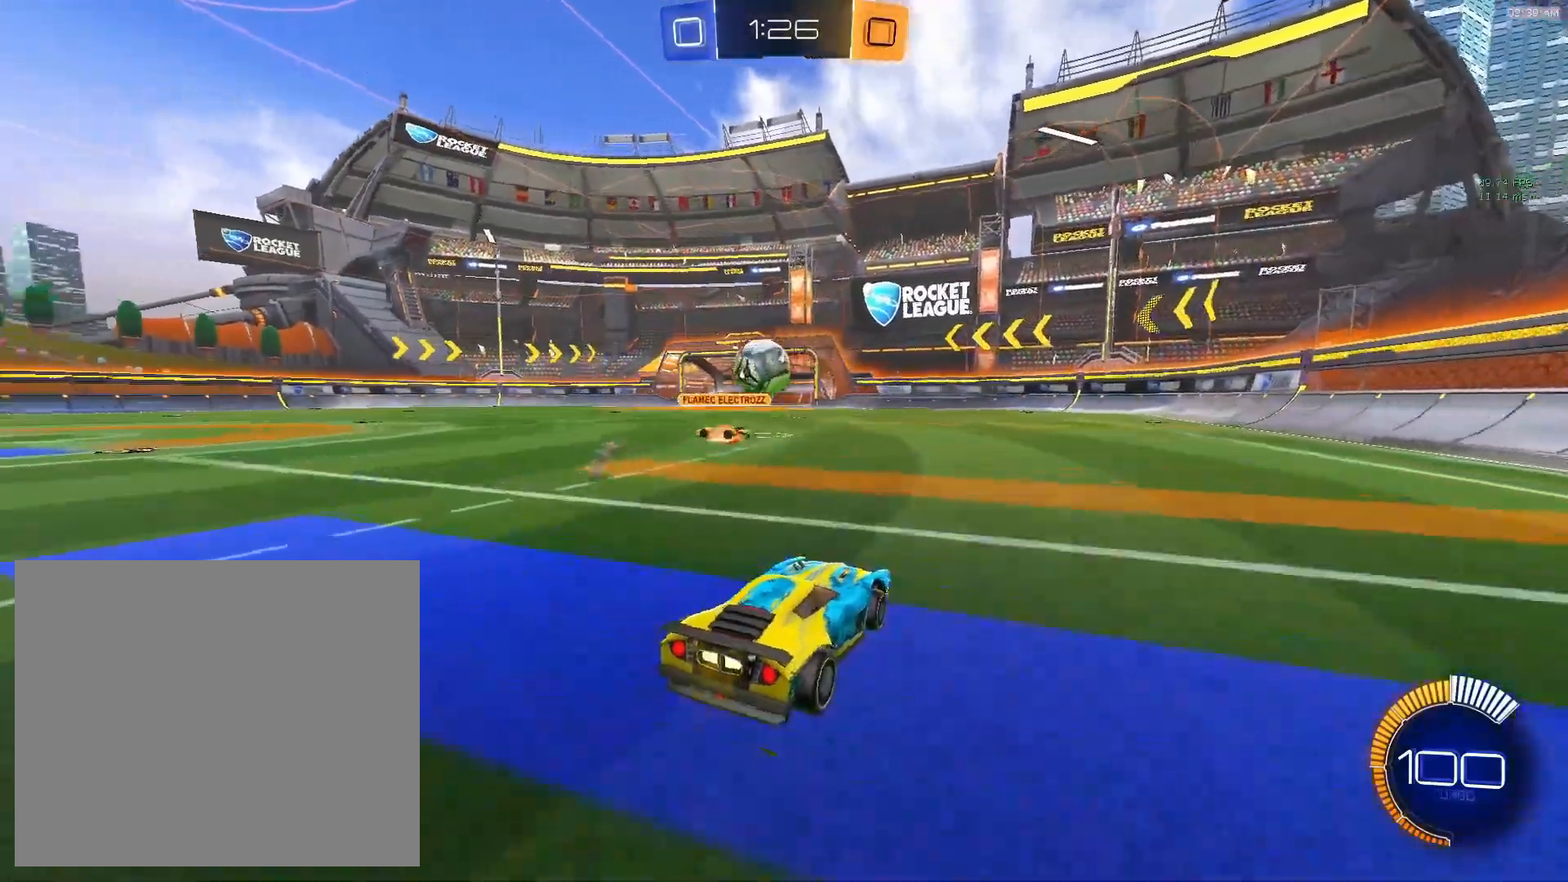
{"buttons": ["CIRCLE", "R2"], "left_stick": "center", "events": [[133, "left_stick", "left"], [267, "left_stick", "center"], [500, "CIRCLE", "down"]]}
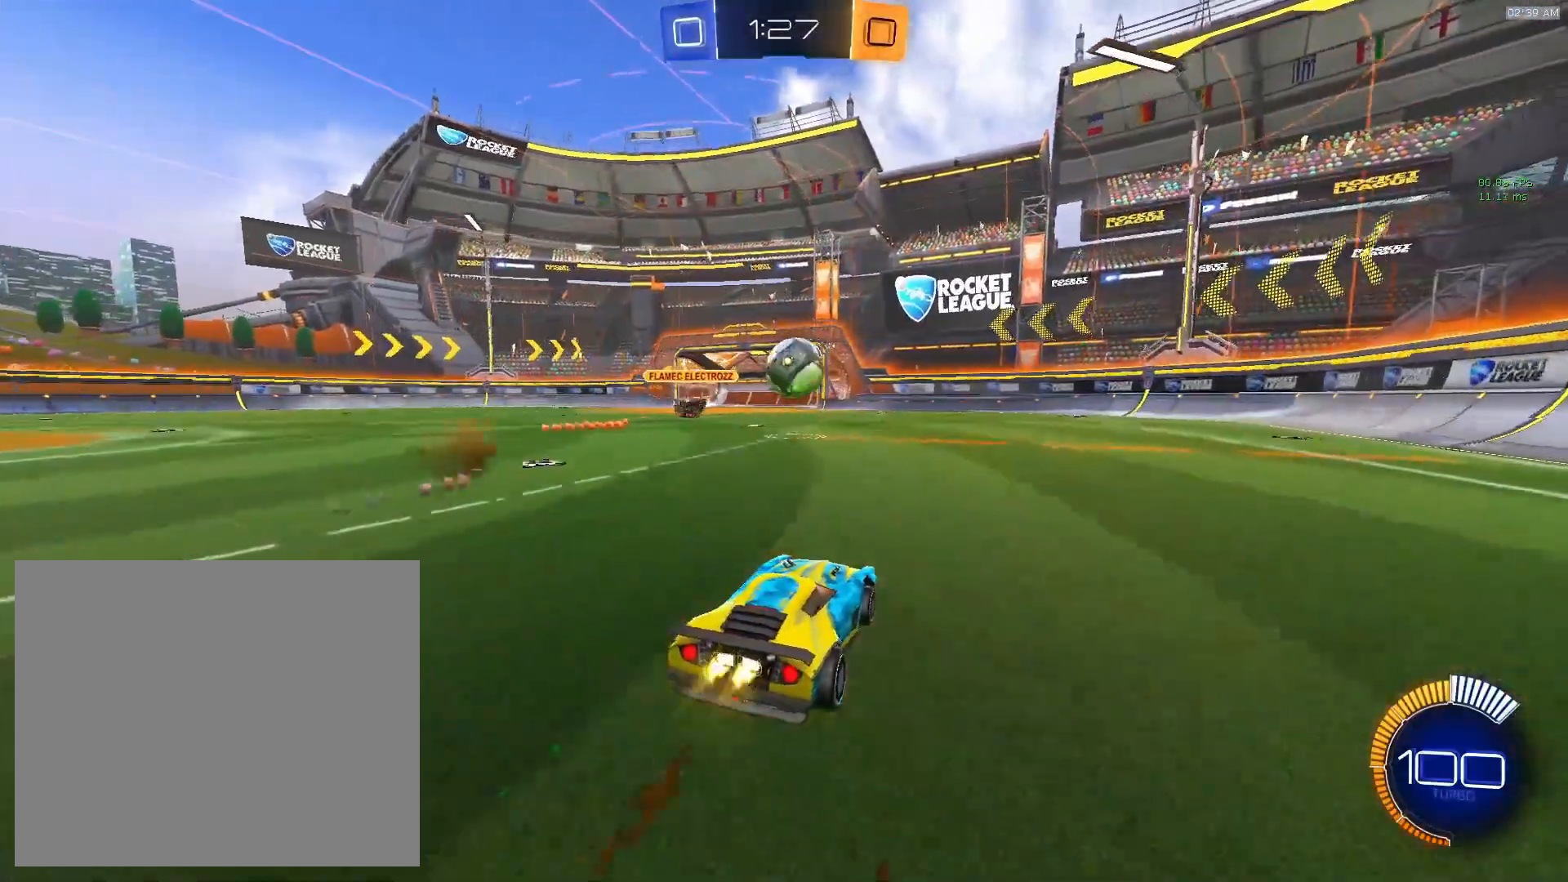
{"buttons": ["R2"], "left_stick": "center", "events": [[150, "CIRCLE", "up"], [167, "left_stick", "right"], [283, "left_stick", "center"]]}
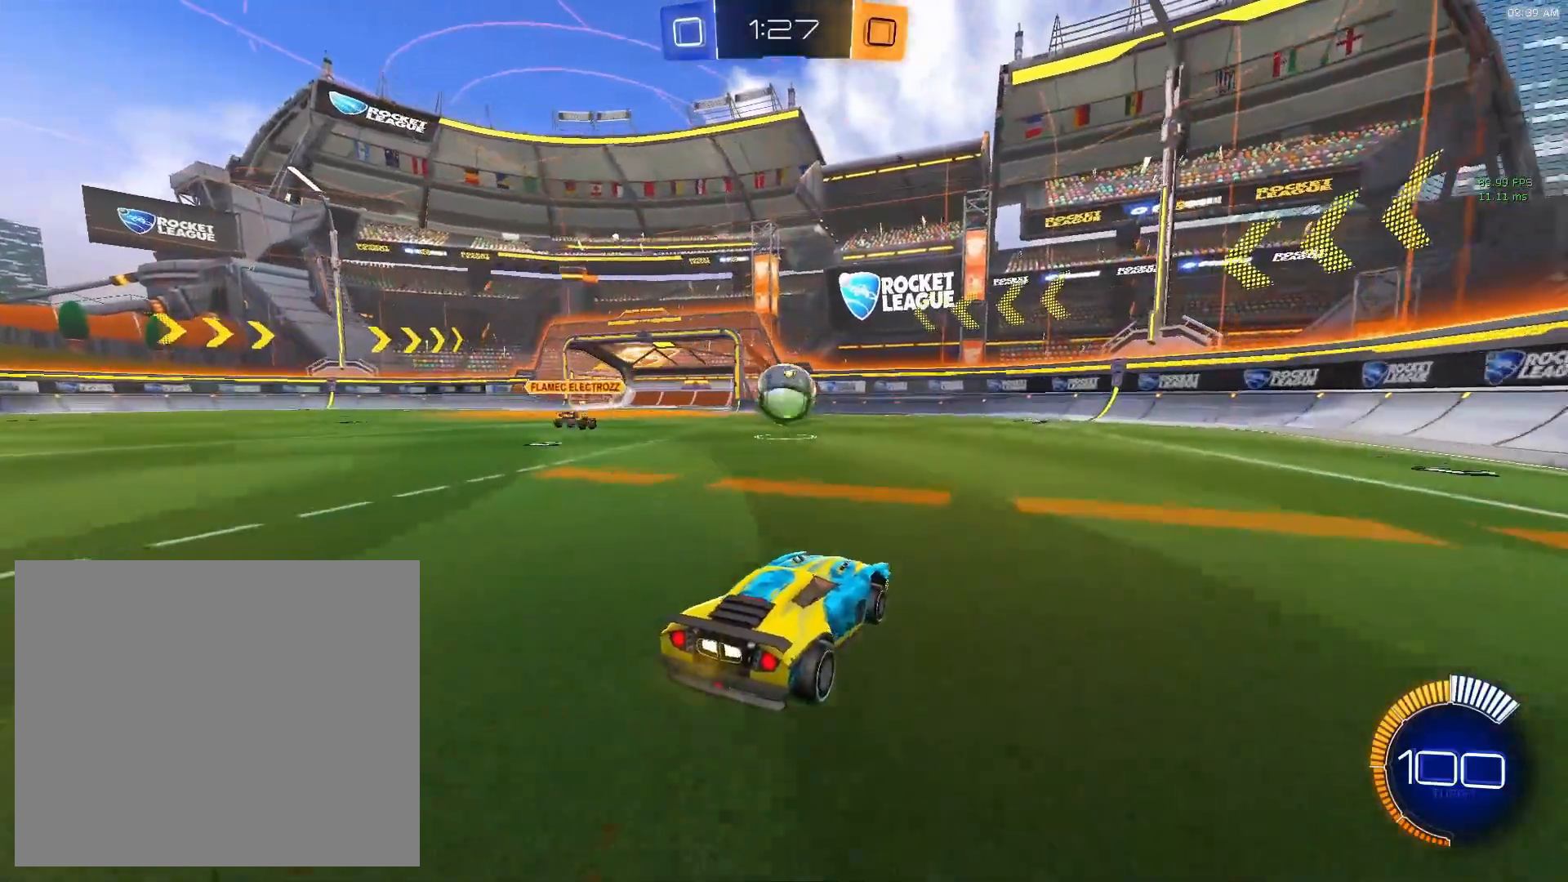
{"buttons": ["CIRCLE", "R2"], "left_stick": "center", "events": [[33, "left_stick", "left"], [150, "left_stick", "center"], [467, "CIRCLE", "down"]]}
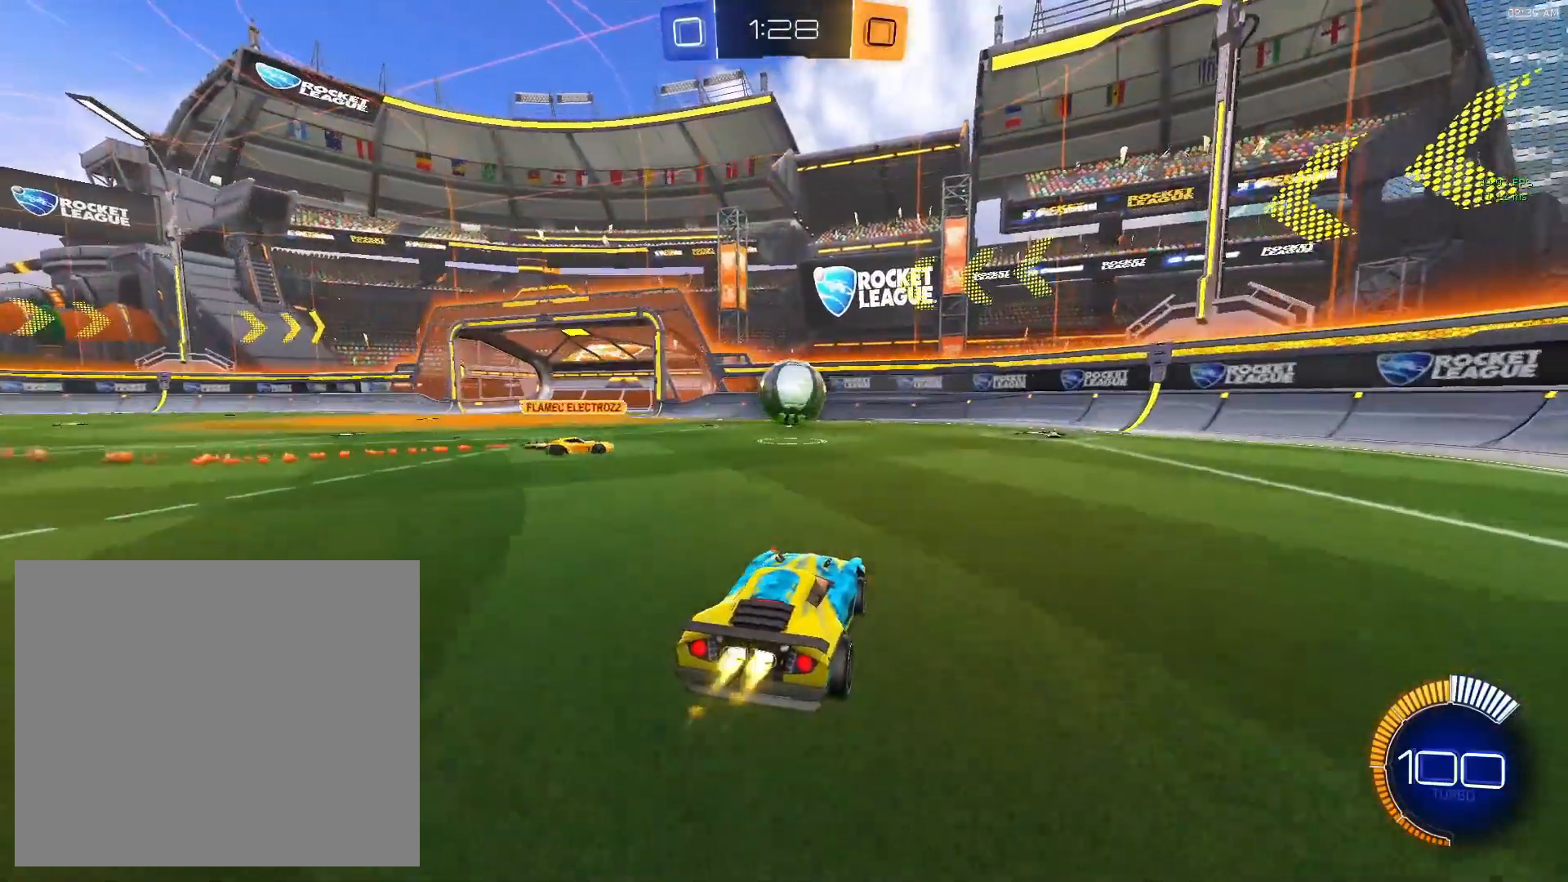
{"buttons": ["L1"], "left_stick": "down-left", "events": [[167, "CIRCLE", "up"], [233, "left_stick", "right"], [283, "R2", "up"], [367, "L1", "down"], [367, "left_stick", "down-left"]]}
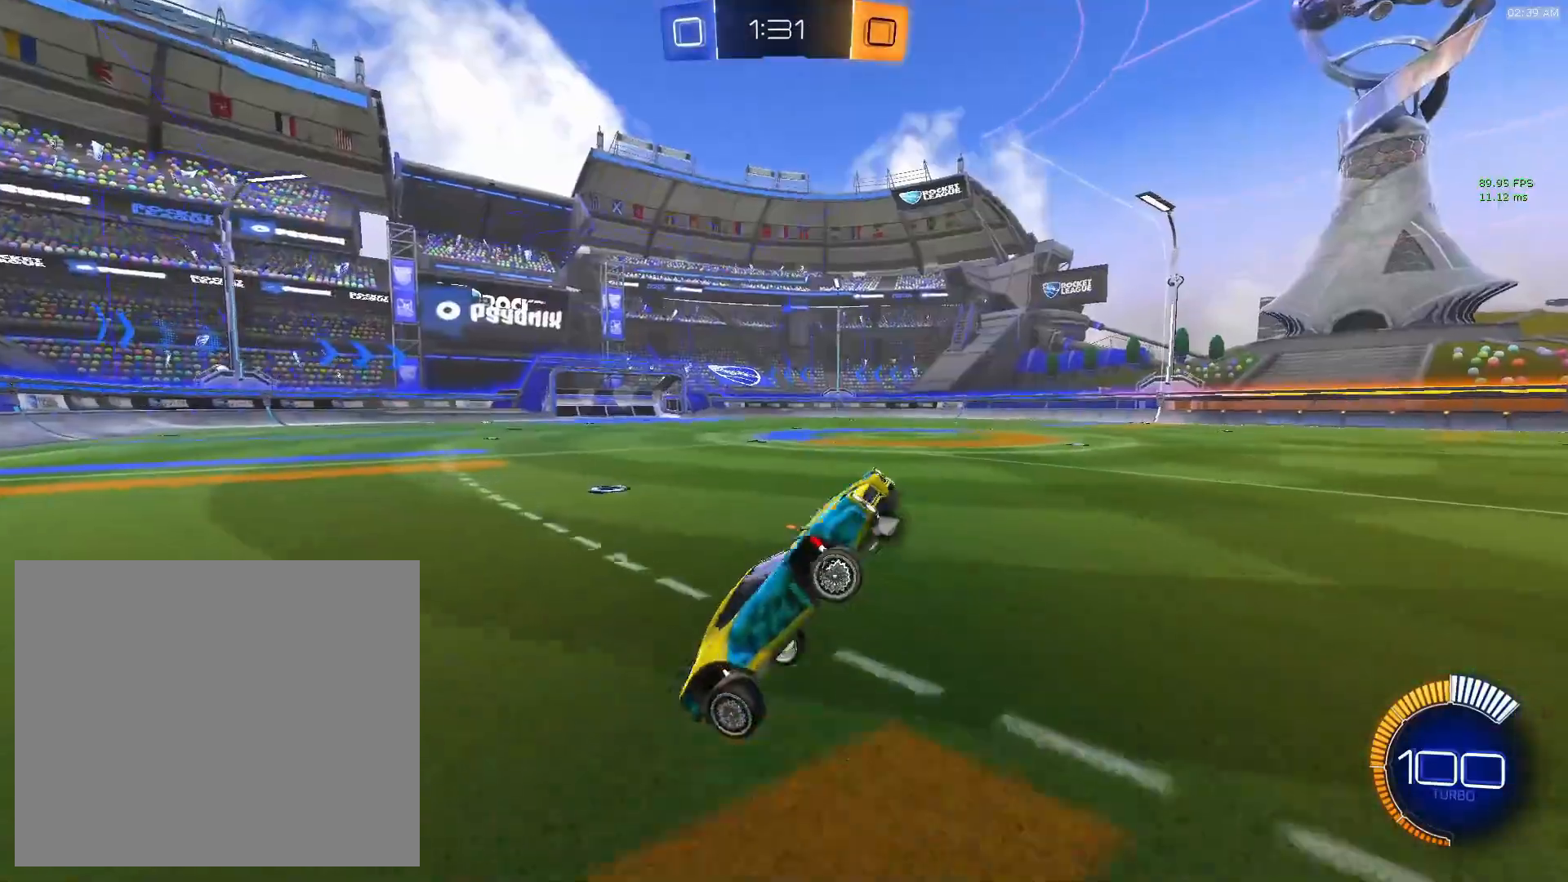
{"buttons": ["CROSS", "L1"], "left_stick": "down", "events": [[67, "left_stick", "down"], [433, "CROSS", "down"]]}
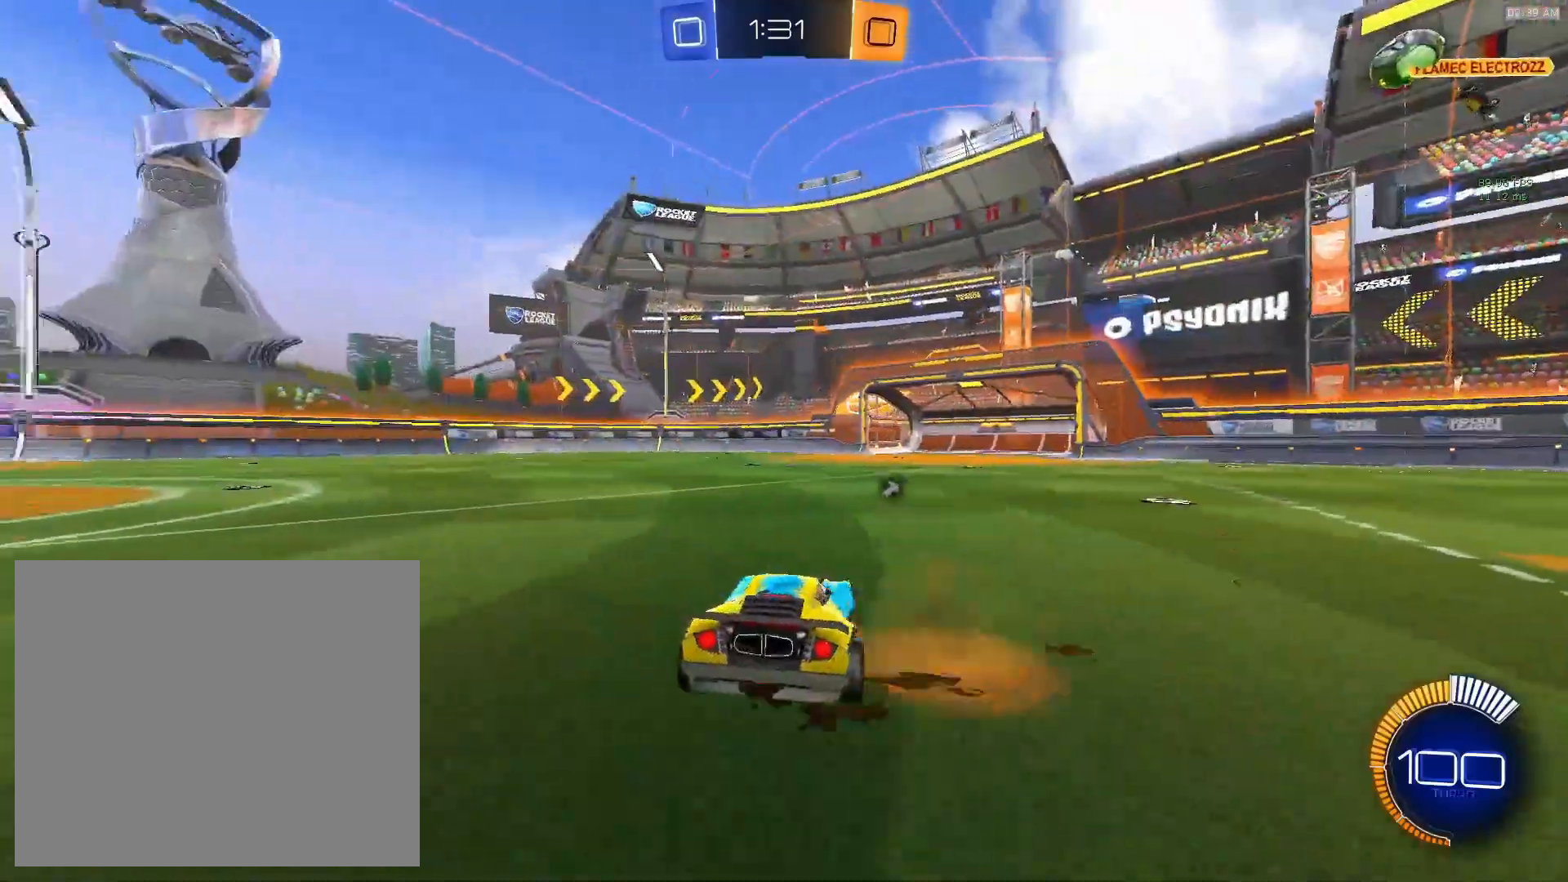
{"buttons": [], "left_stick": "up-left", "events": [[67, "CROSS", "up"], [117, "CROSS", "down"], [317, "left_stick", "center"], [367, "left_stick", "up-left"], [400, "CROSS", "up"], [417, "L1", "up"]]}
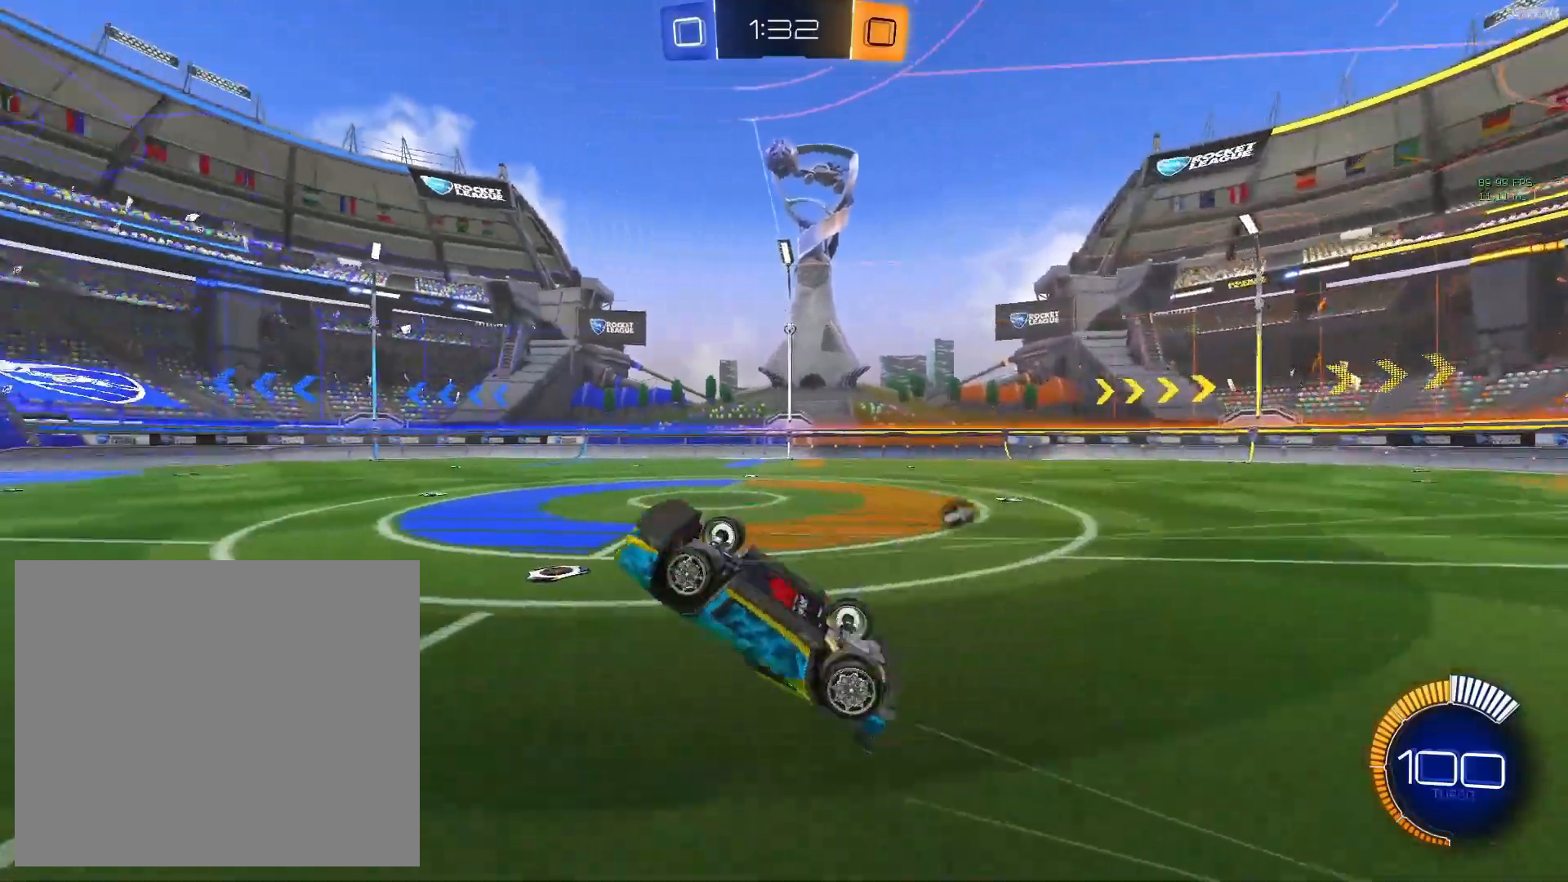
{"buttons": ["TRIANGLE", "L1"], "left_stick": "up-left", "events": [[383, "TRIANGLE", "down"], [450, "L1", "down"]]}
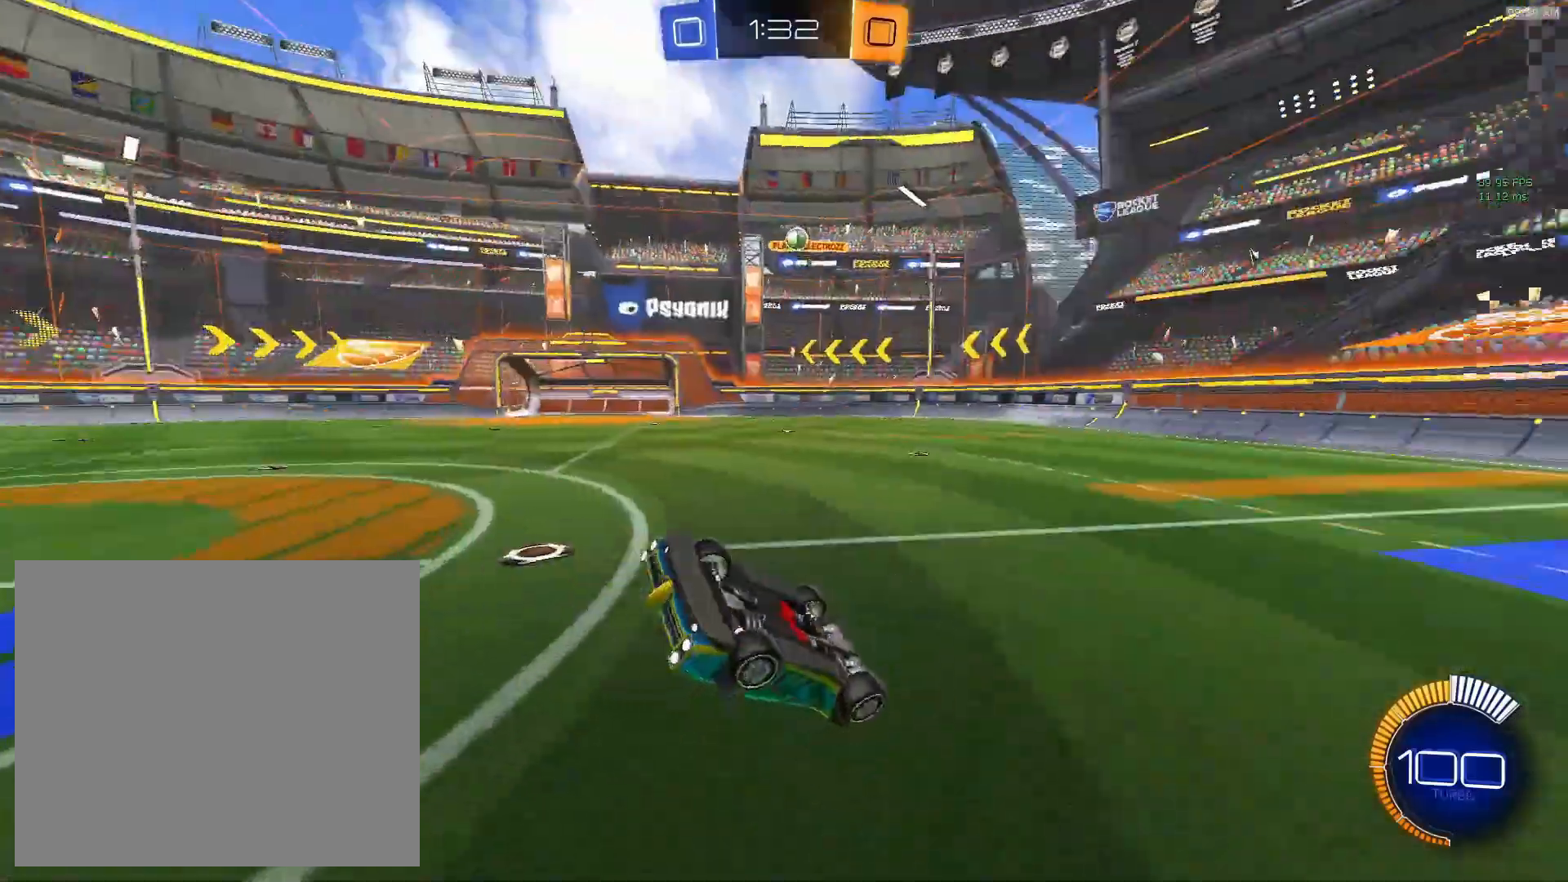
{"buttons": ["L1"], "left_stick": "up-left", "events": [[17, "TRIANGLE", "up"]]}
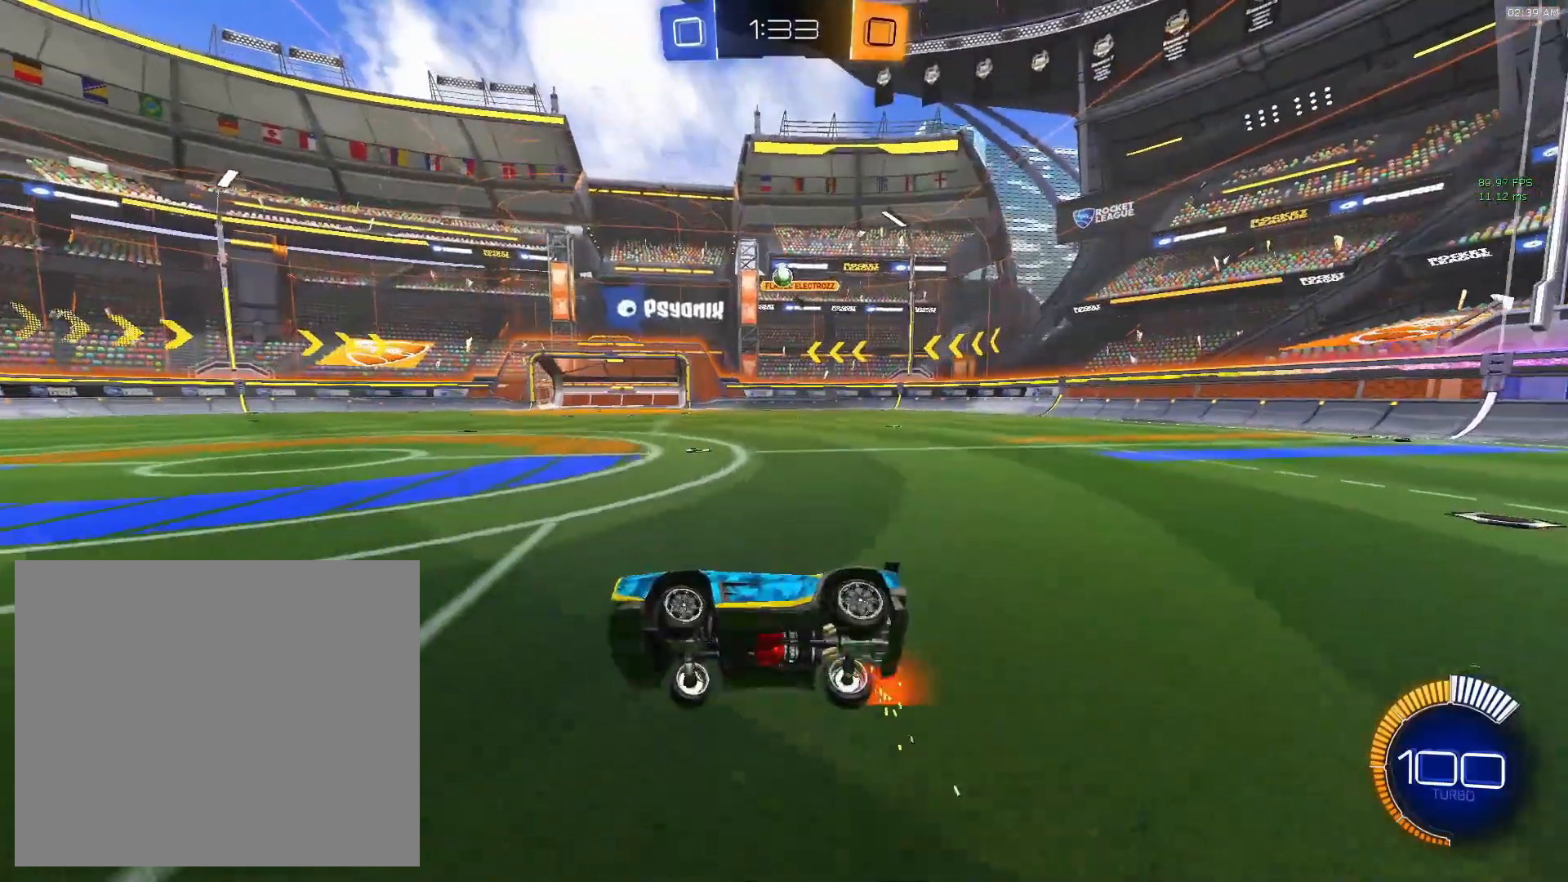
{"buttons": ["CIRCLE"], "left_stick": "center", "events": [[50, "CIRCLE", "down"], [100, "L1", "up"], [117, "left_stick", "left"], [417, "left_stick", "center"]]}
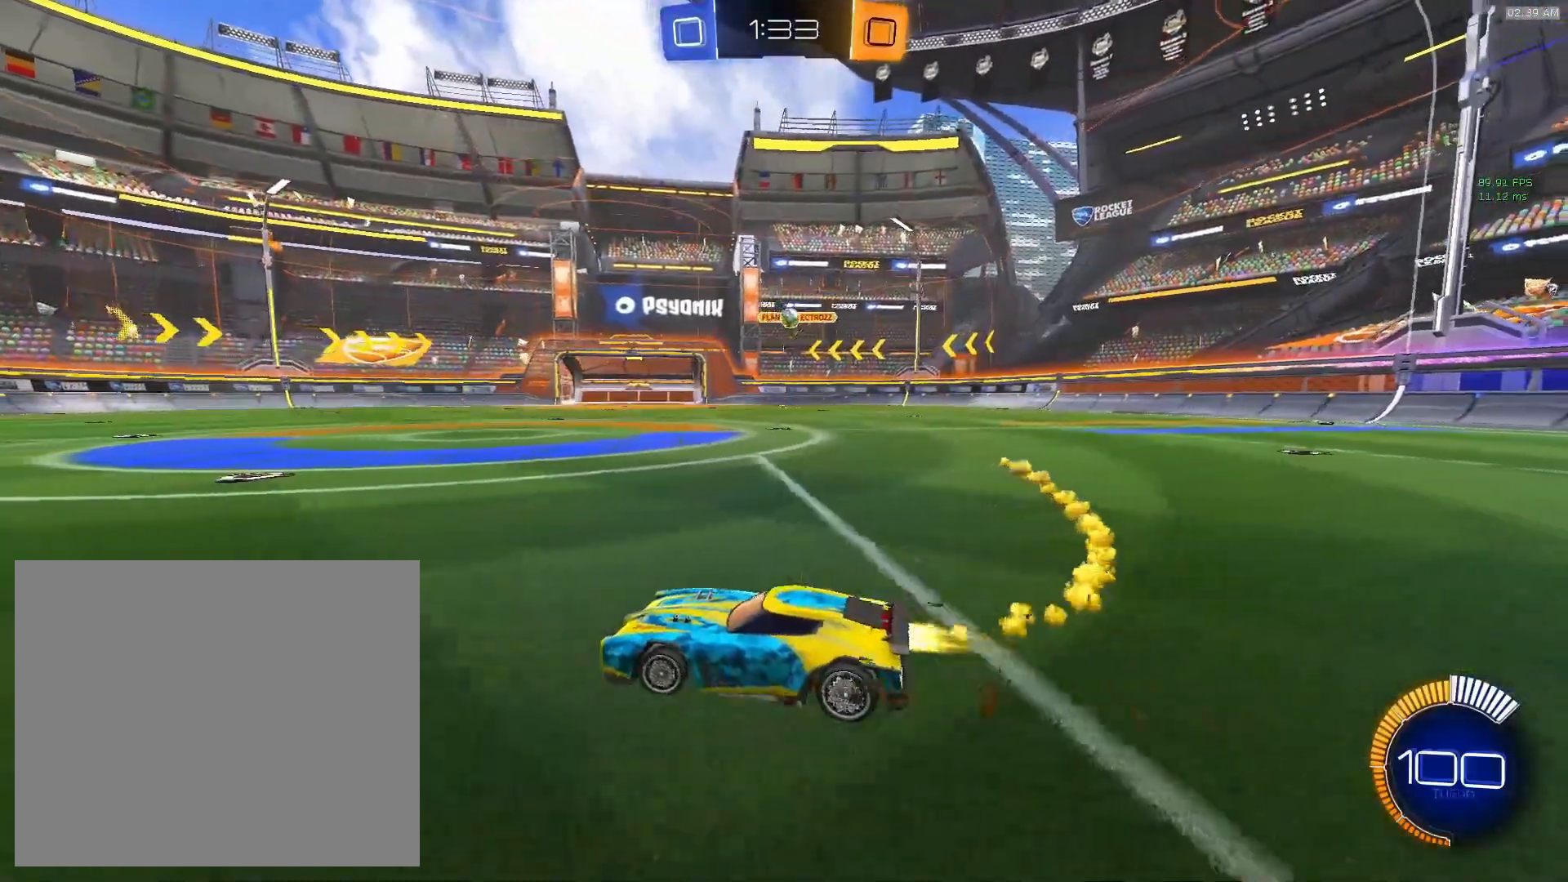
{"buttons": [], "left_stick": "center", "events": [[233, "CIRCLE", "up"], [350, "left_stick", "left"], [433, "left_stick", "center"]]}
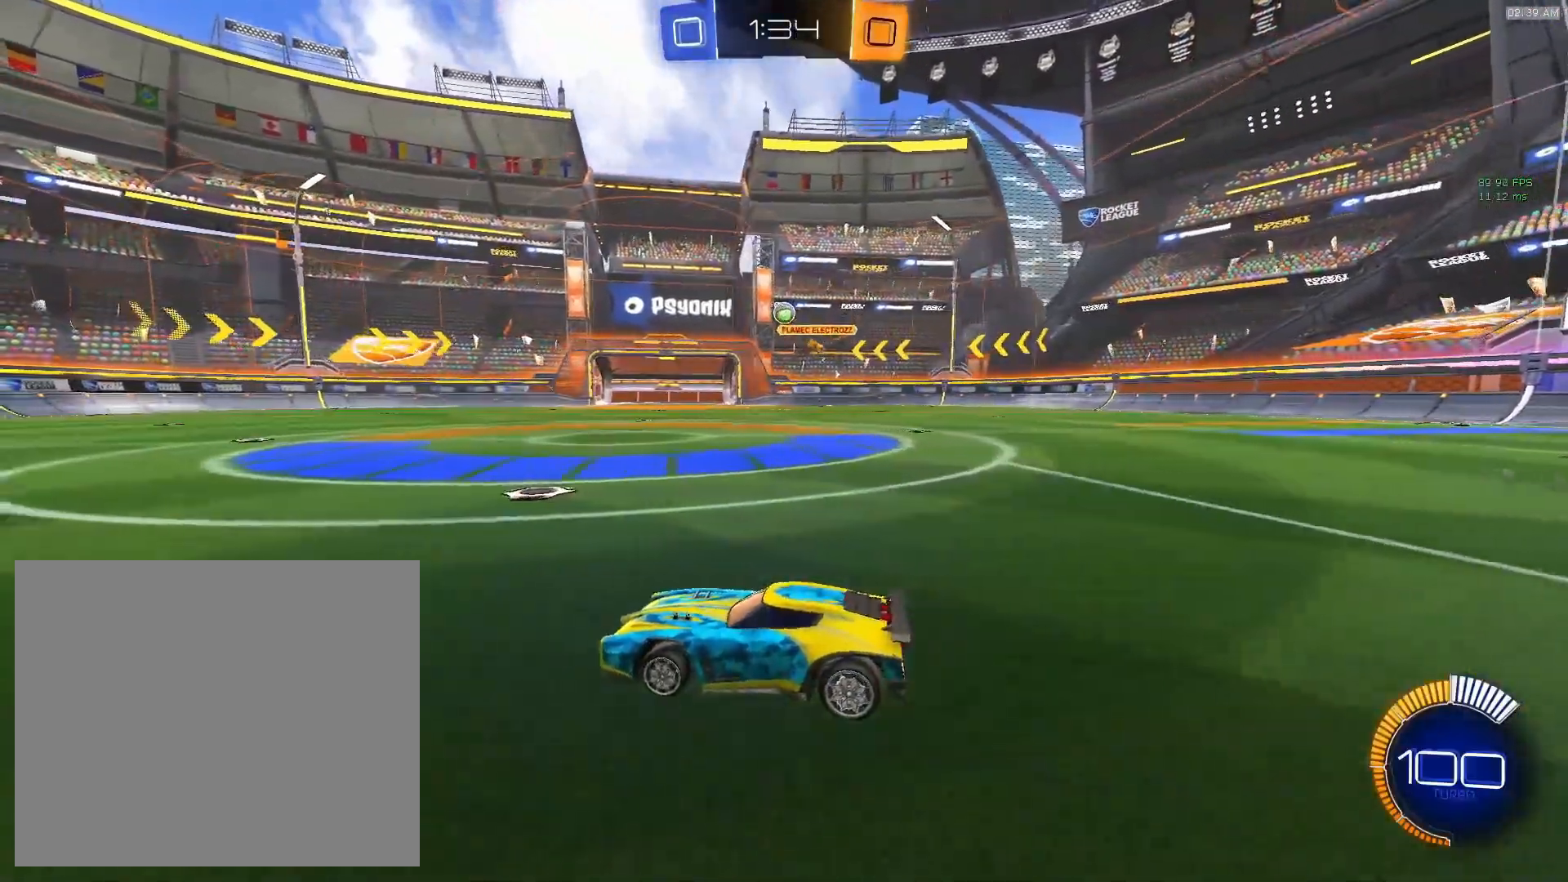
{"buttons": ["CIRCLE", "R2"], "left_stick": "right", "events": [[33, "R2", "down"], [217, "left_stick", "left"], [283, "left_stick", "center"], [317, "CIRCLE", "down"], [450, "left_stick", "right"]]}
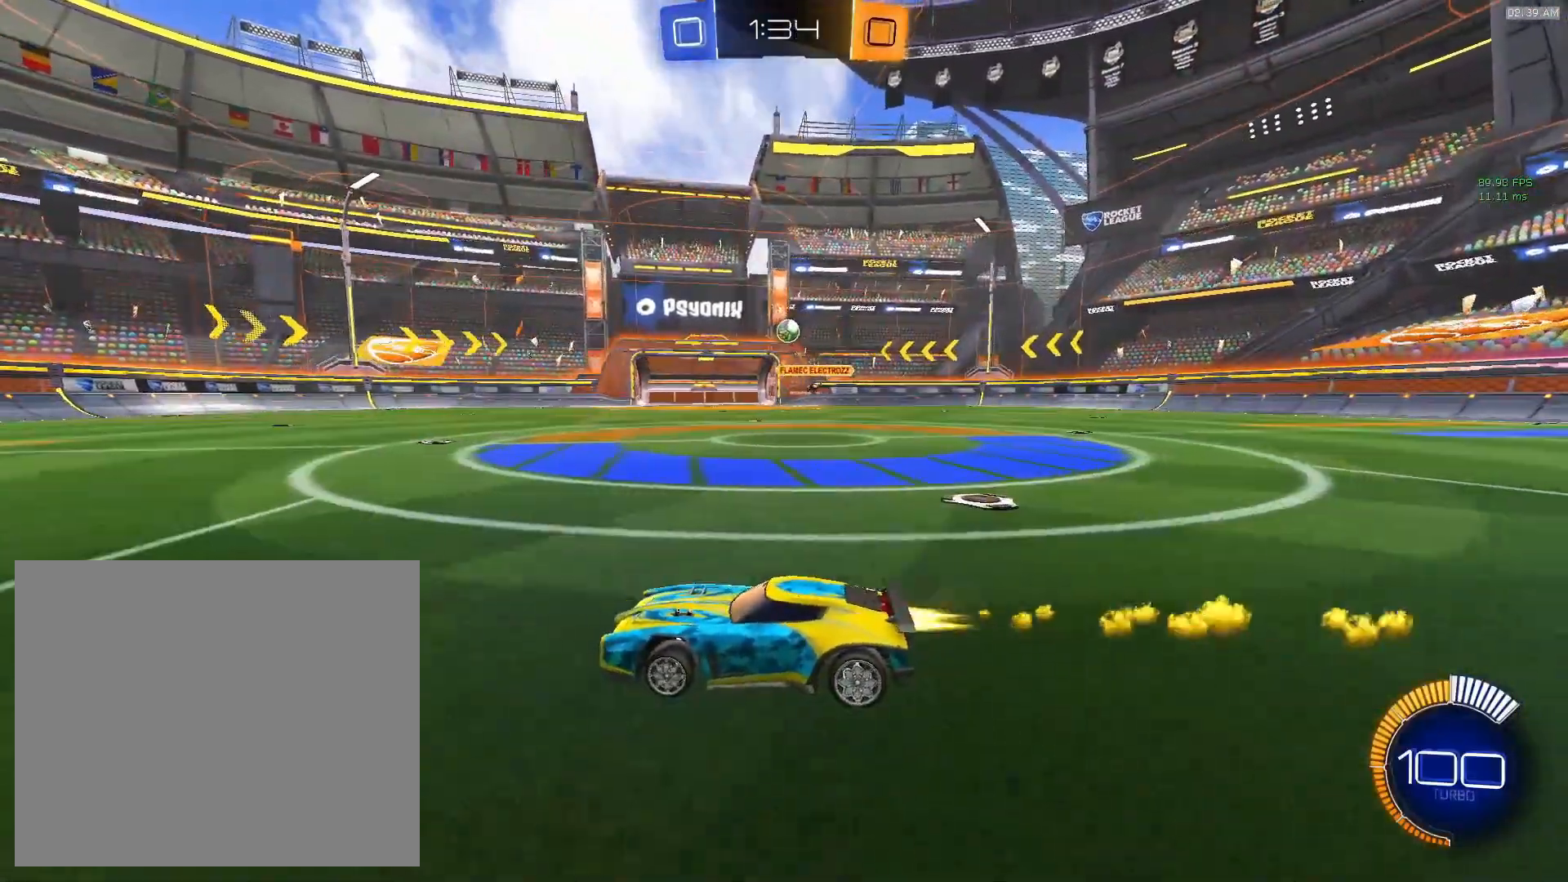
{"buttons": ["R2"], "left_stick": "up-right", "events": [[83, "left_stick", "center"], [283, "CIRCLE", "up"], [450, "left_stick", "up-right"]]}
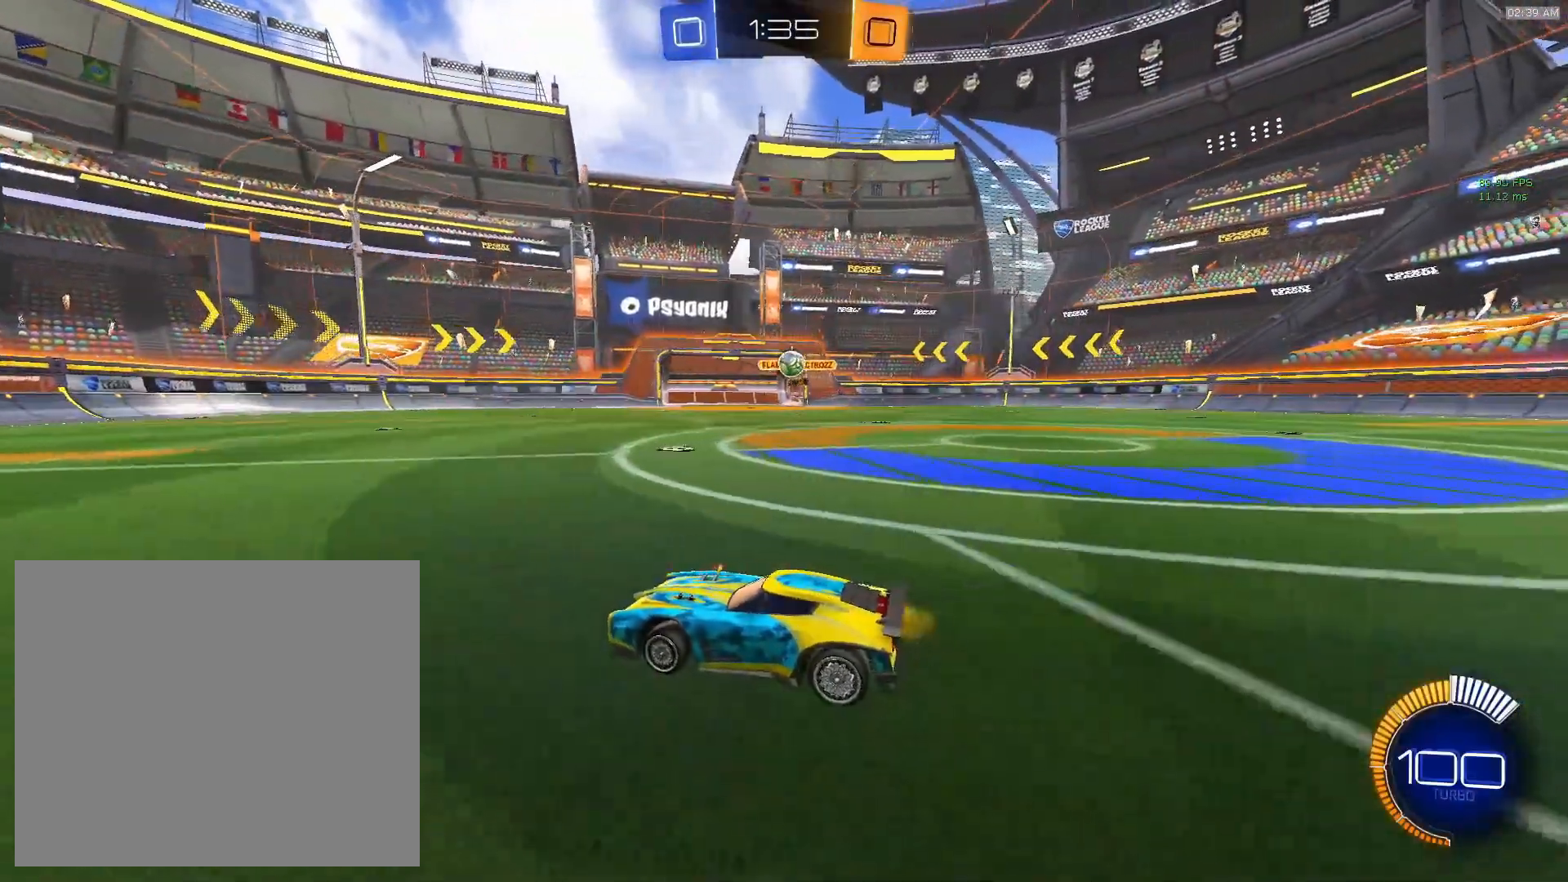
{"buttons": [], "left_stick": "center", "events": [[17, "left_stick", "center"], [183, "left_stick", "left"], [317, "left_stick", "center"], [367, "R2", "up"]]}
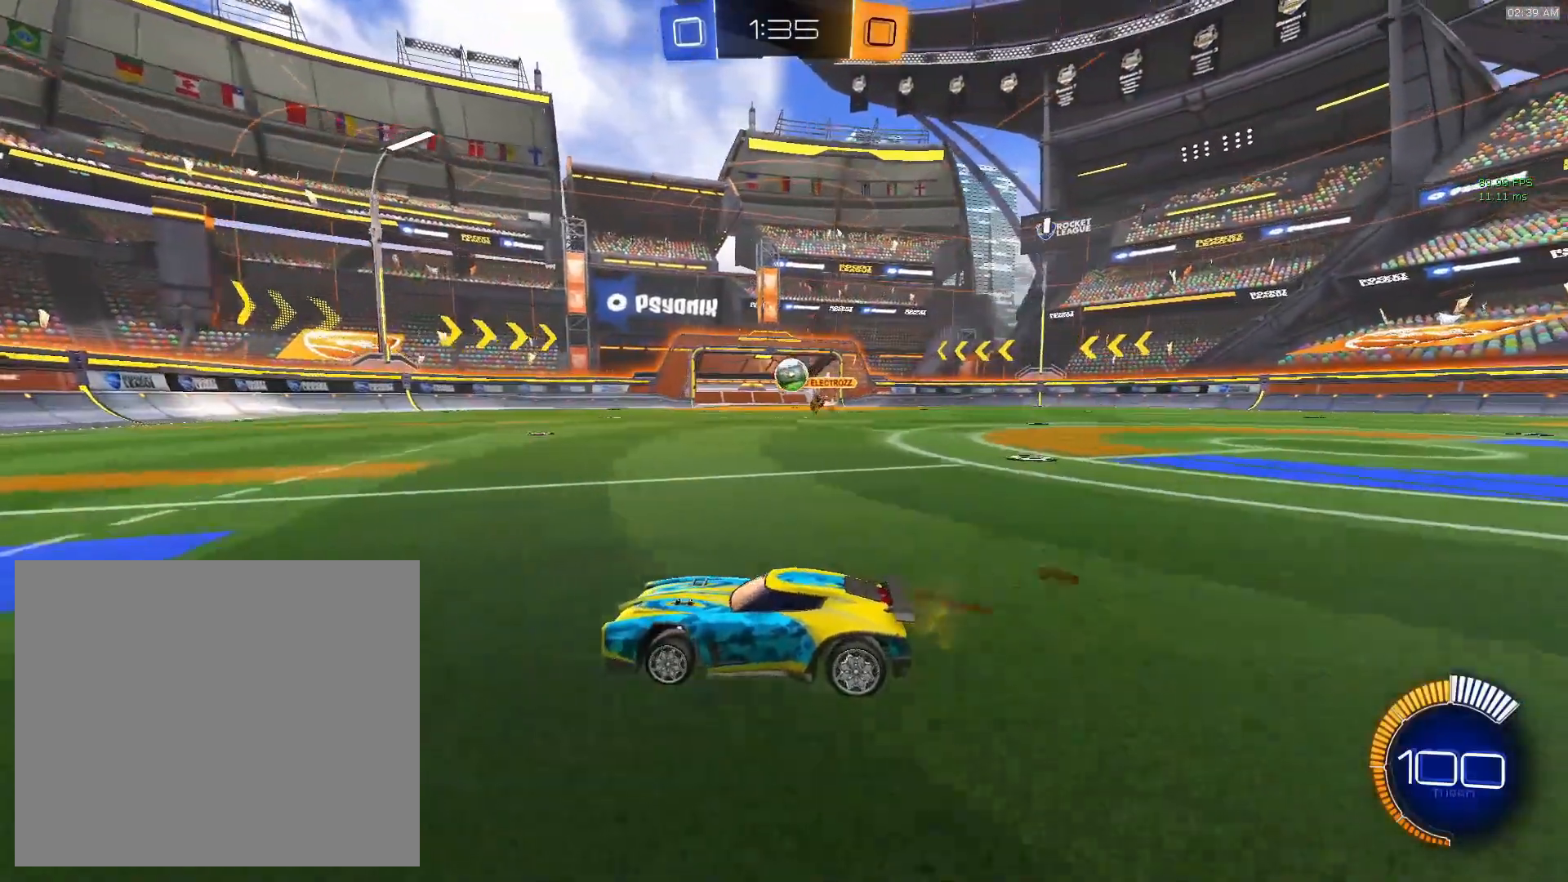
{"buttons": [], "left_stick": "center", "events": [[50, "R2", "down"], [283, "left_stick", "right"], [350, "left_stick", "center"], [417, "R2", "up"]]}
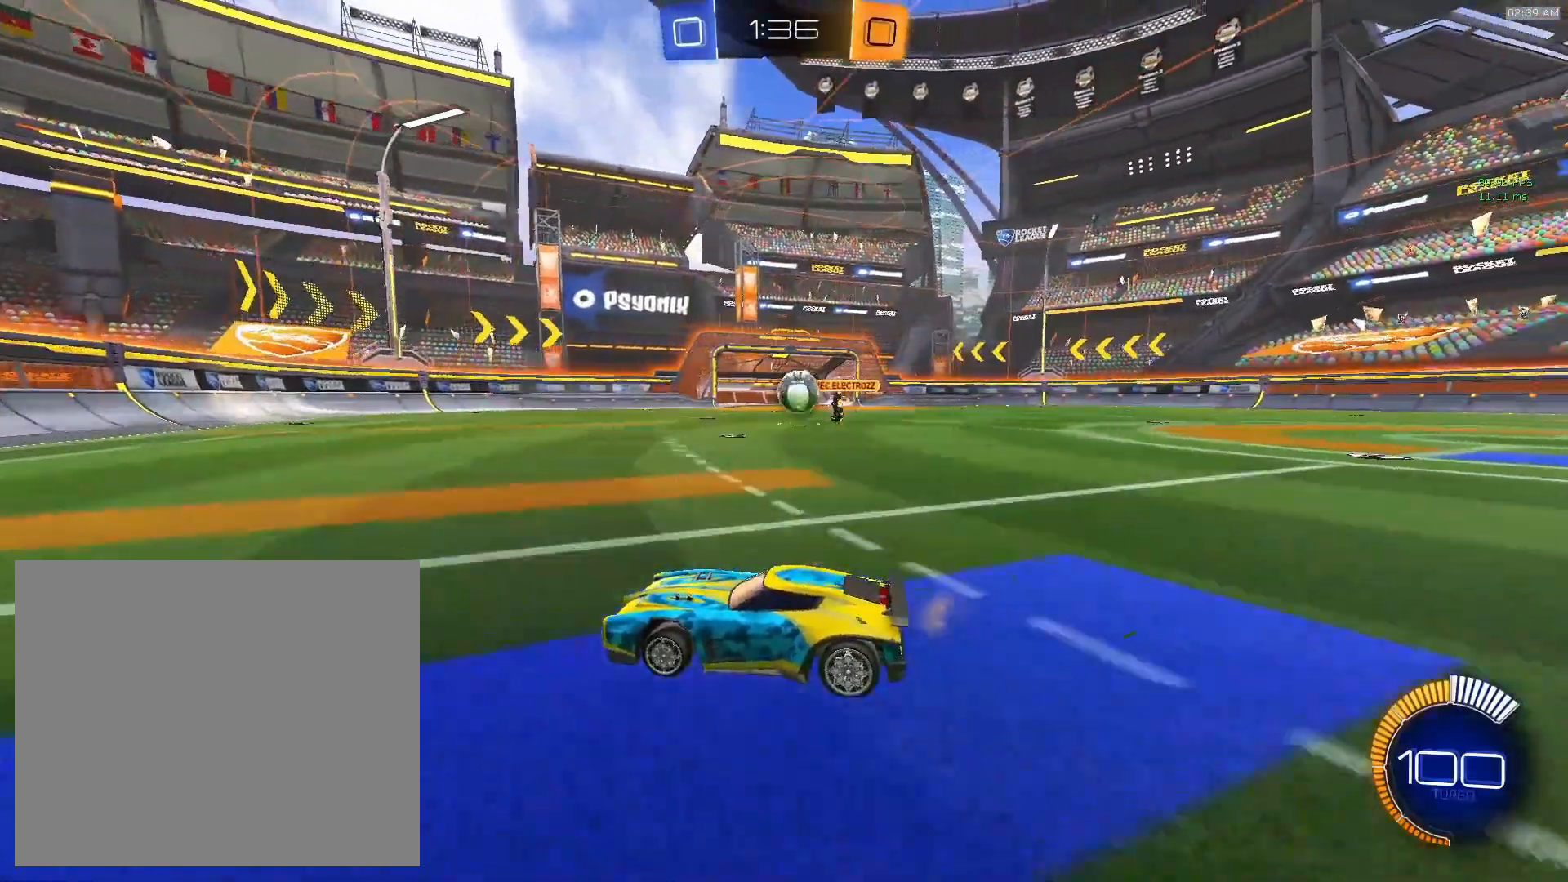
{"buttons": [], "left_stick": "center", "events": [[217, "left_stick", "left"], [350, "left_stick", "center"]]}
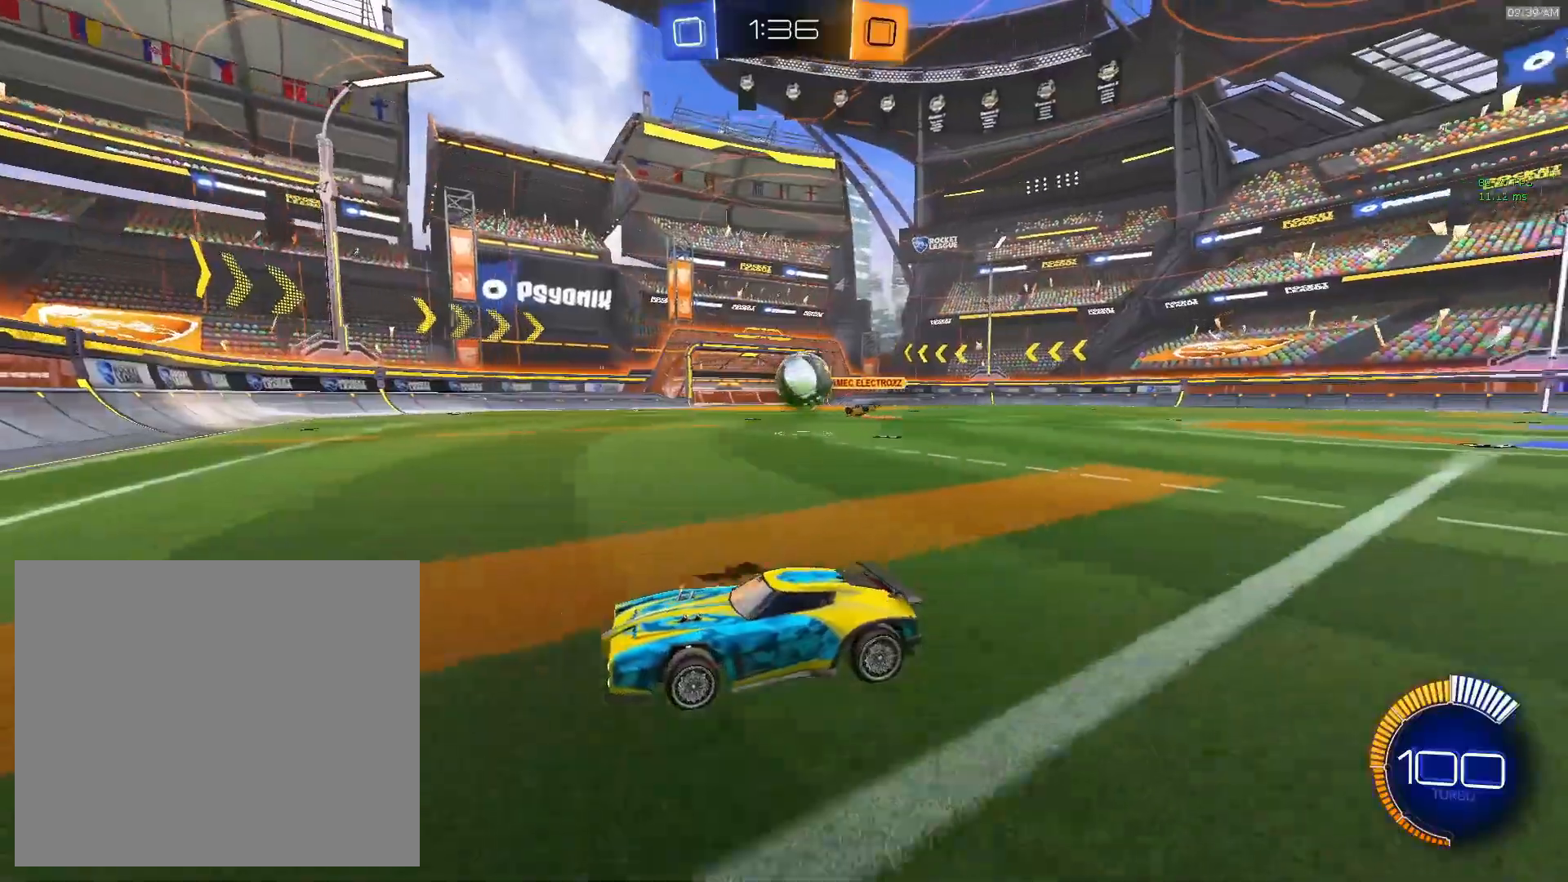
{"buttons": ["L2"], "left_stick": "right", "events": [[50, "left_stick", "right"], [450, "L2", "down"]]}
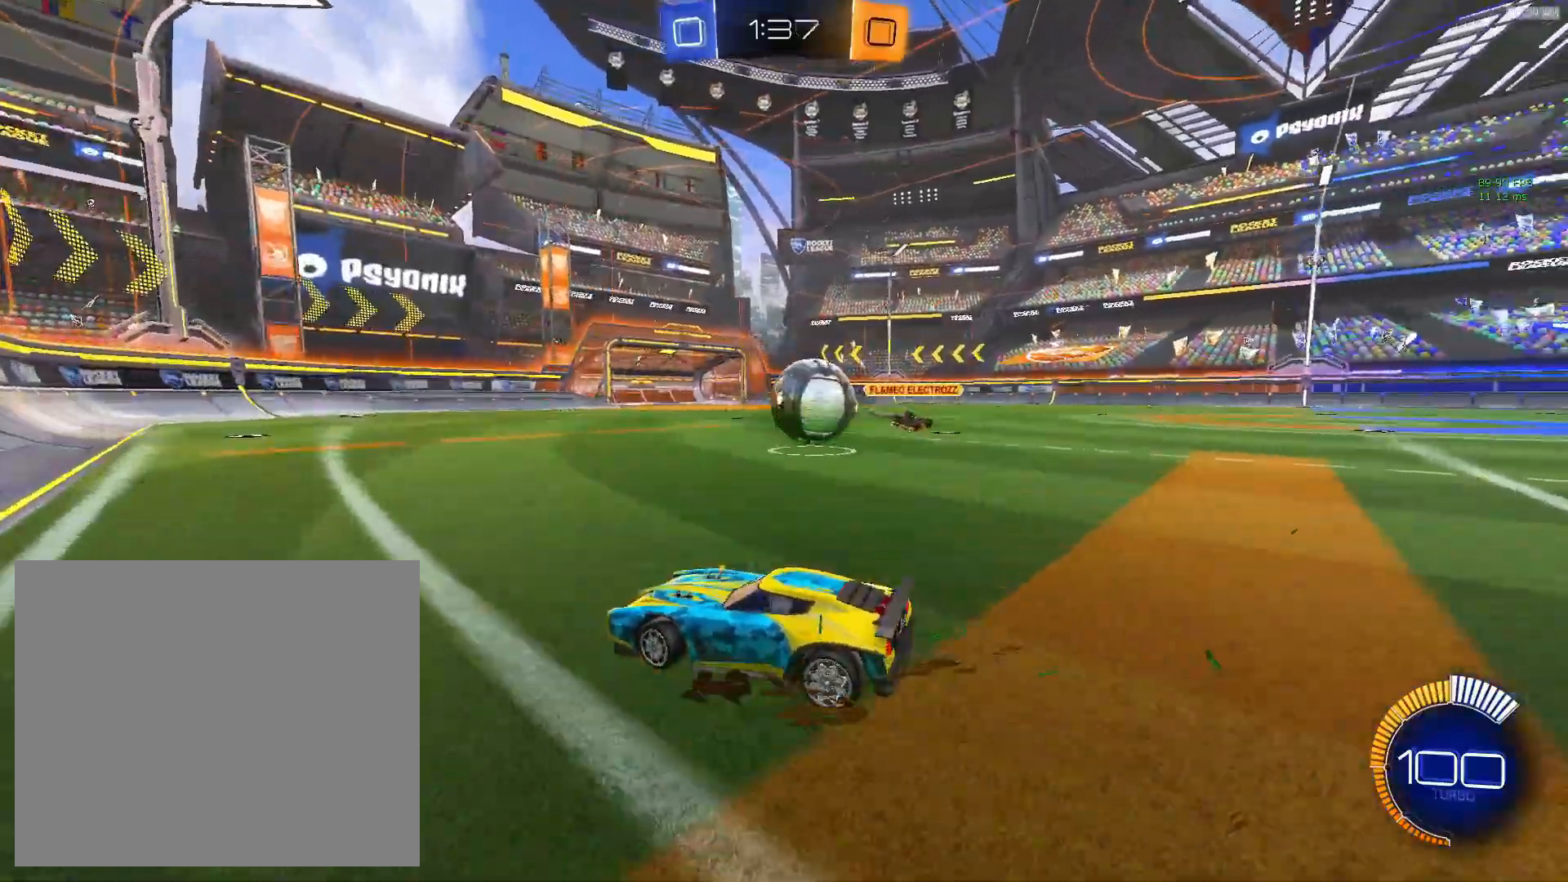
{"buttons": ["R2"], "left_stick": "right", "events": [[83, "L2", "up"], [483, "R2", "down"]]}
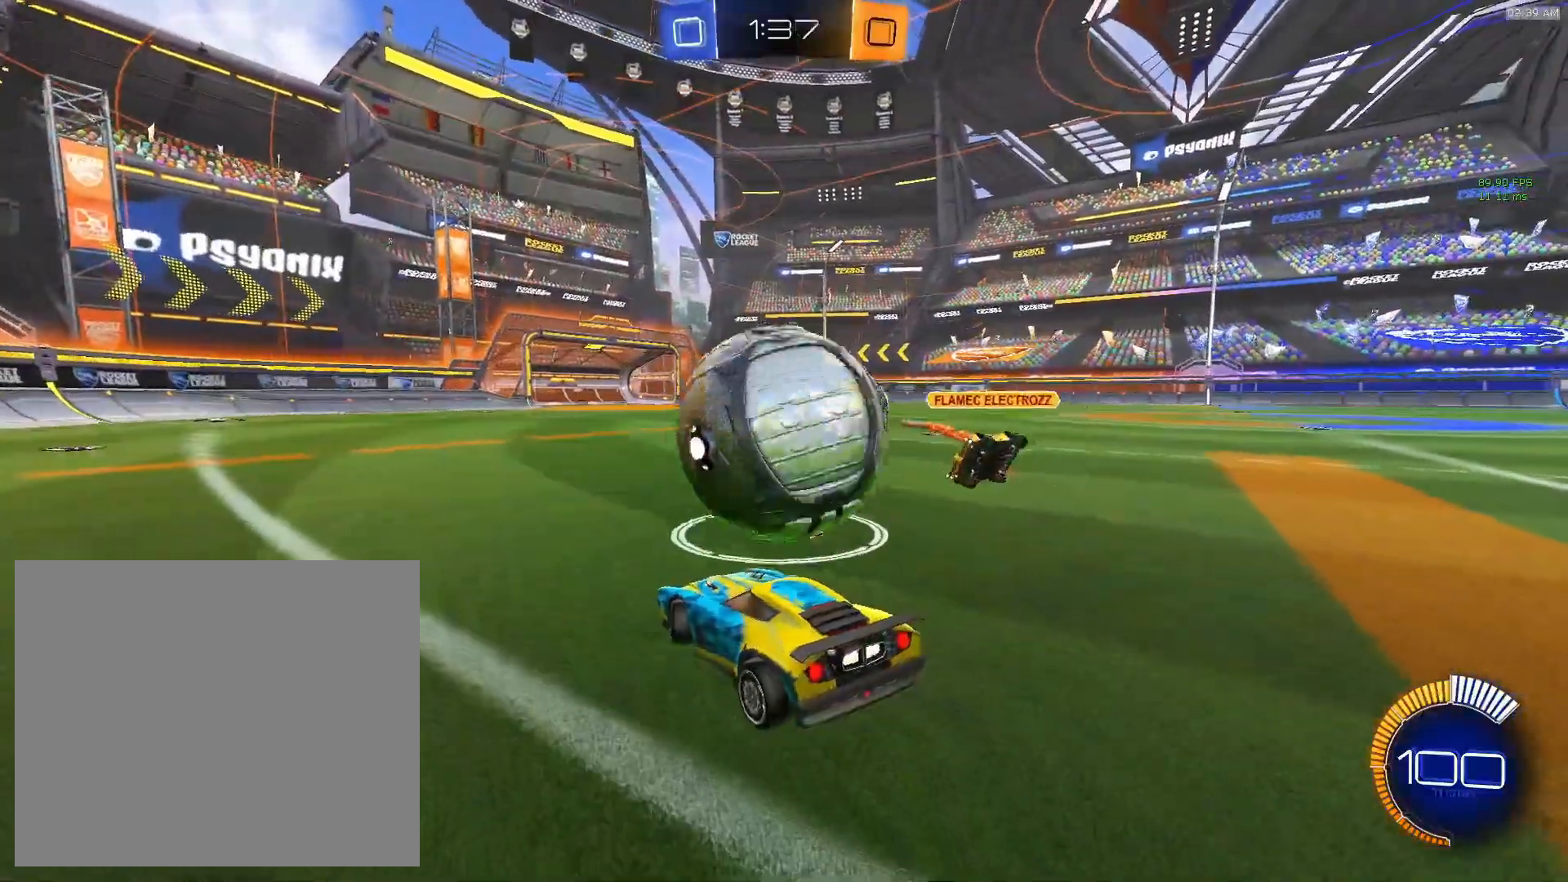
{"buttons": ["L1"], "left_stick": "right", "events": [[50, "left_stick", "left"], [150, "CIRCLE", "down"], [383, "CIRCLE", "up"], [450, "R2", "up"], [450, "left_stick", "right"], [483, "L1", "down"]]}